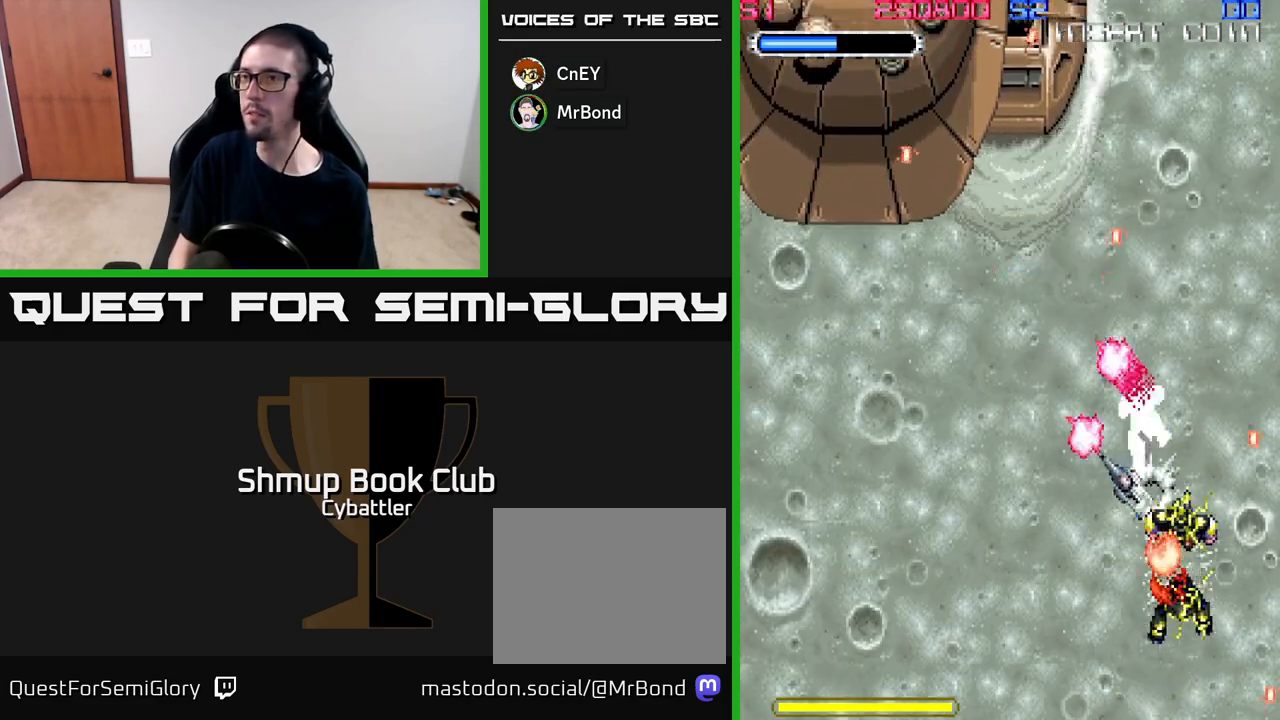
Gameplay with a controller (Xbox layout); each line is a JSON object with the inputs held at the frame after it. "events" lists button and stick changes between this image and that frame as [ms after this image, input, new state], when the widget could be followed in between. Not read: left_stick.
{"buttons": ["DPAD_DOWN"], "right_stick": "center", "events": [[183, "DPAD_LEFT", "up"], [367, "A", "up"], [367, "DPAD_UP", "up"], [417, "DPAD_DOWN", "down"]]}
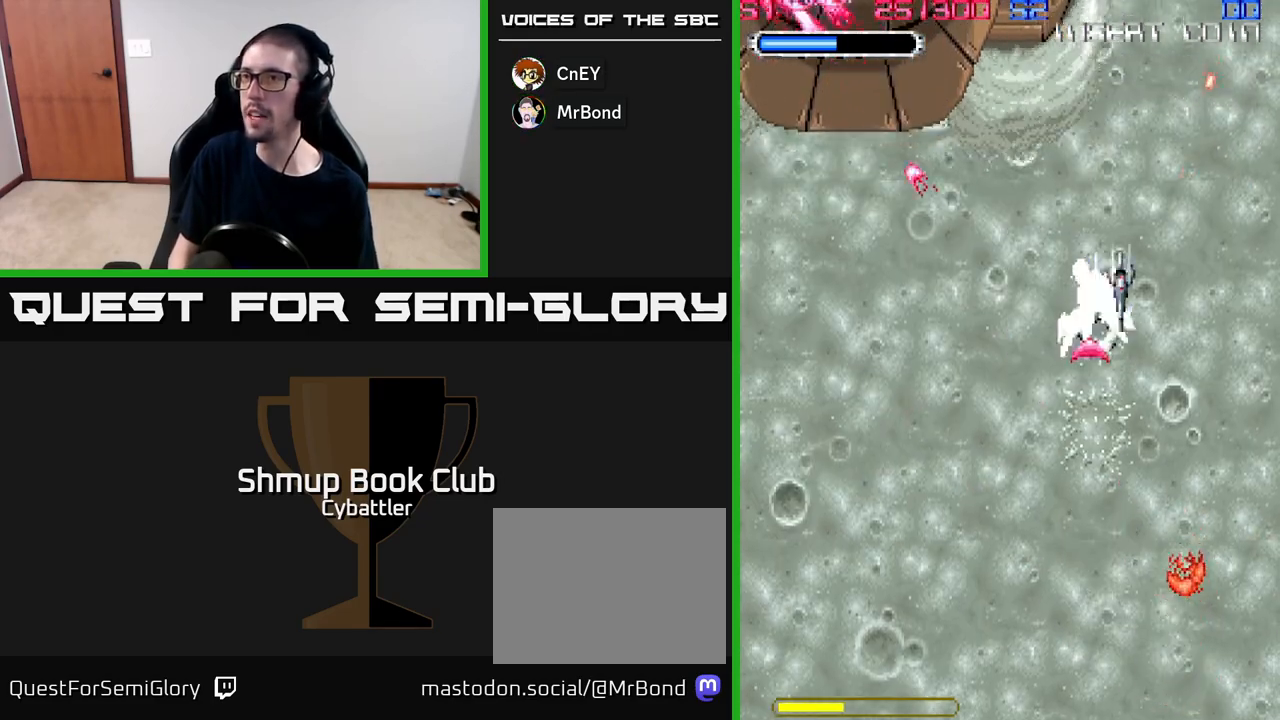
{"buttons": ["DPAD_UP", "DPAD_LEFT"], "right_stick": "center", "events": [[50, "DPAD_RIGHT", "down"], [150, "DPAD_RIGHT", "up"], [283, "DPAD_DOWN", "up"], [283, "DPAD_LEFT", "down"], [333, "DPAD_UP", "down"]]}
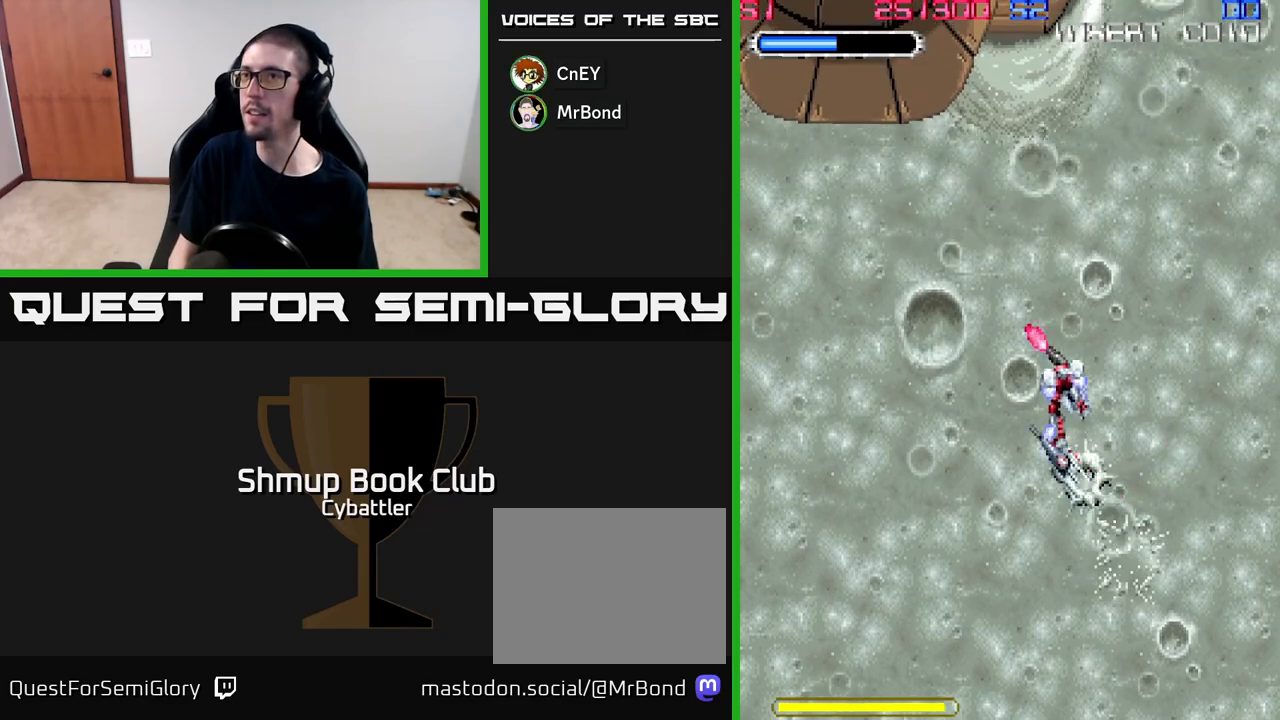
{"buttons": ["A", "DPAD_DOWN"], "right_stick": "center", "events": [[33, "A", "down"], [200, "DPAD_LEFT", "up"], [217, "DPAD_UP", "up"], [267, "DPAD_RIGHT", "down"], [400, "DPAD_DOWN", "down"], [467, "DPAD_RIGHT", "up"]]}
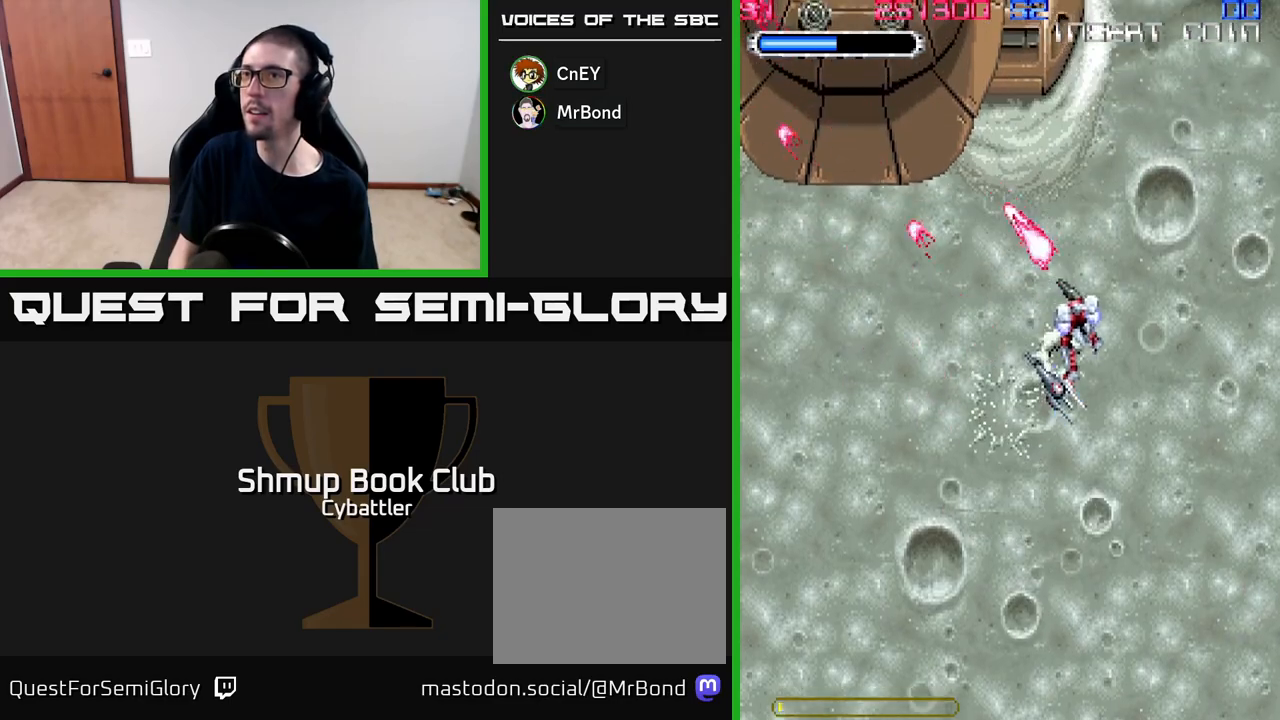
{"buttons": ["A", "DPAD_RIGHT"], "right_stick": "center", "events": [[183, "DPAD_DOWN", "up"], [383, "DPAD_RIGHT", "down"]]}
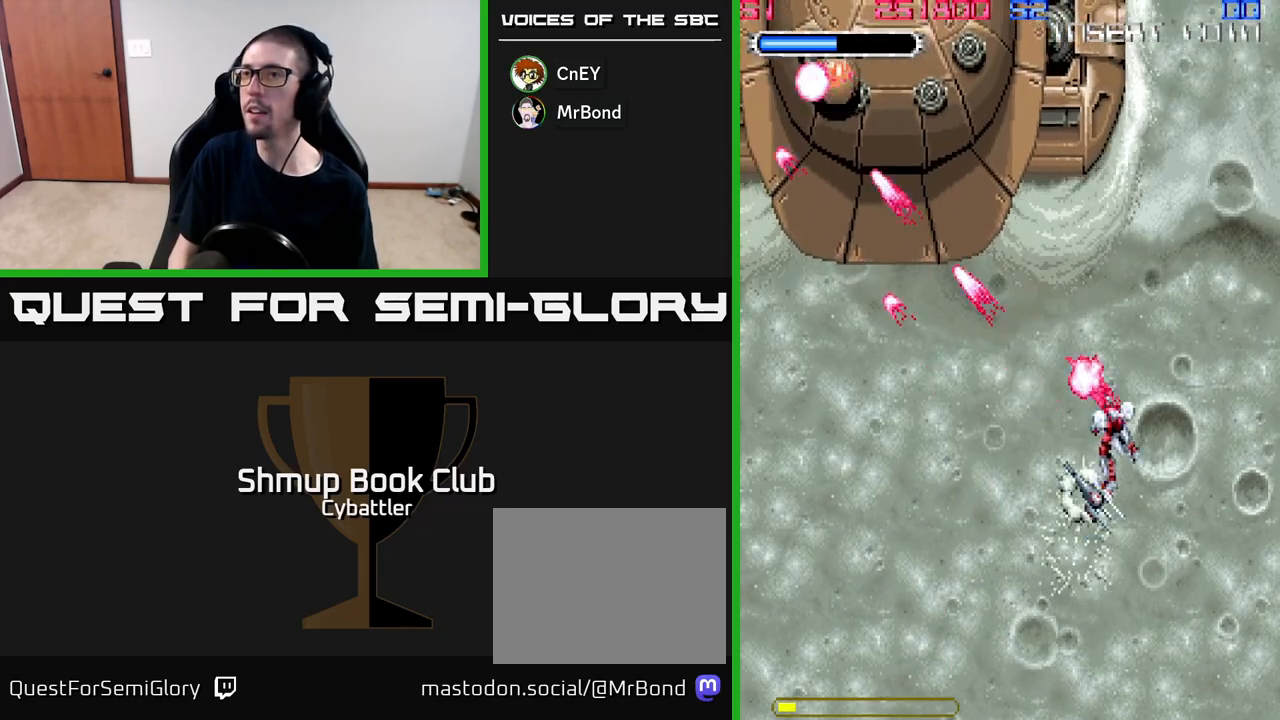
{"buttons": ["DPAD_LEFT"], "right_stick": "center", "events": [[50, "DPAD_DOWN", "down"], [117, "A", "up"], [133, "DPAD_RIGHT", "up"], [200, "DPAD_LEFT", "down"], [467, "DPAD_DOWN", "up"]]}
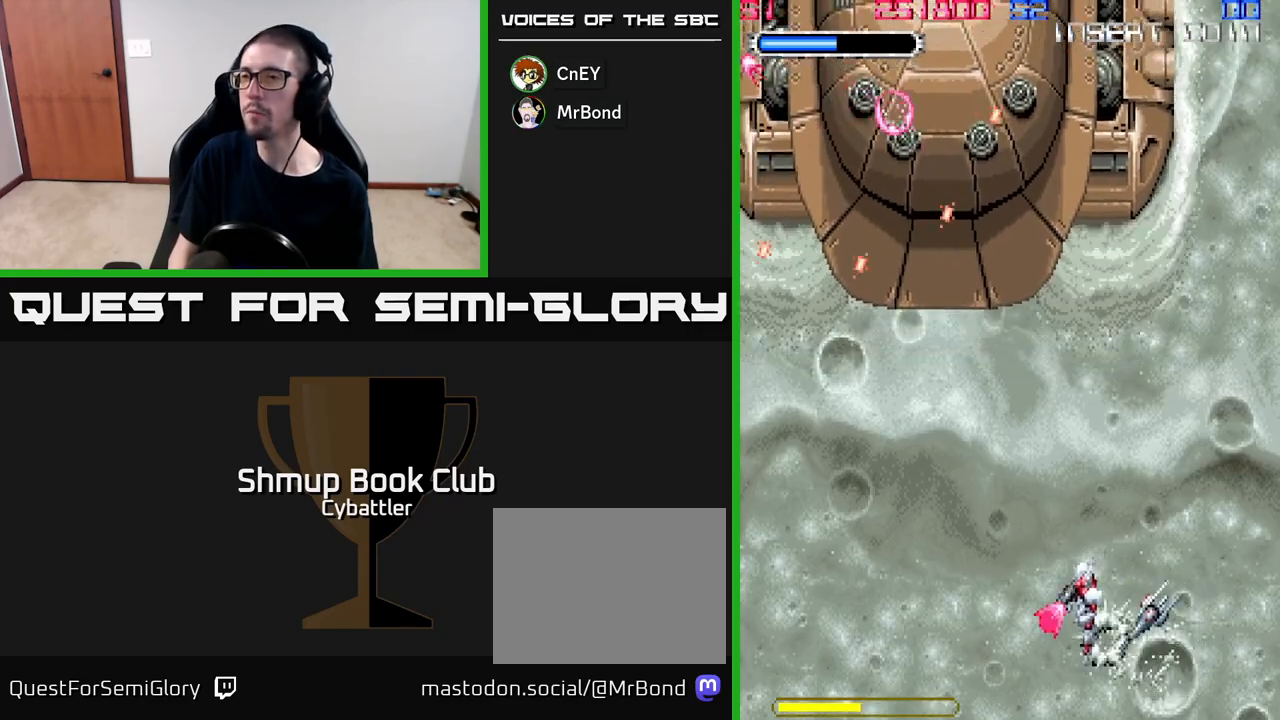
{"buttons": ["A"], "right_stick": "center", "events": [[250, "DPAD_LEFT", "up"], [250, "DPAD_UP", "down"], [317, "A", "down"], [383, "DPAD_UP", "up"]]}
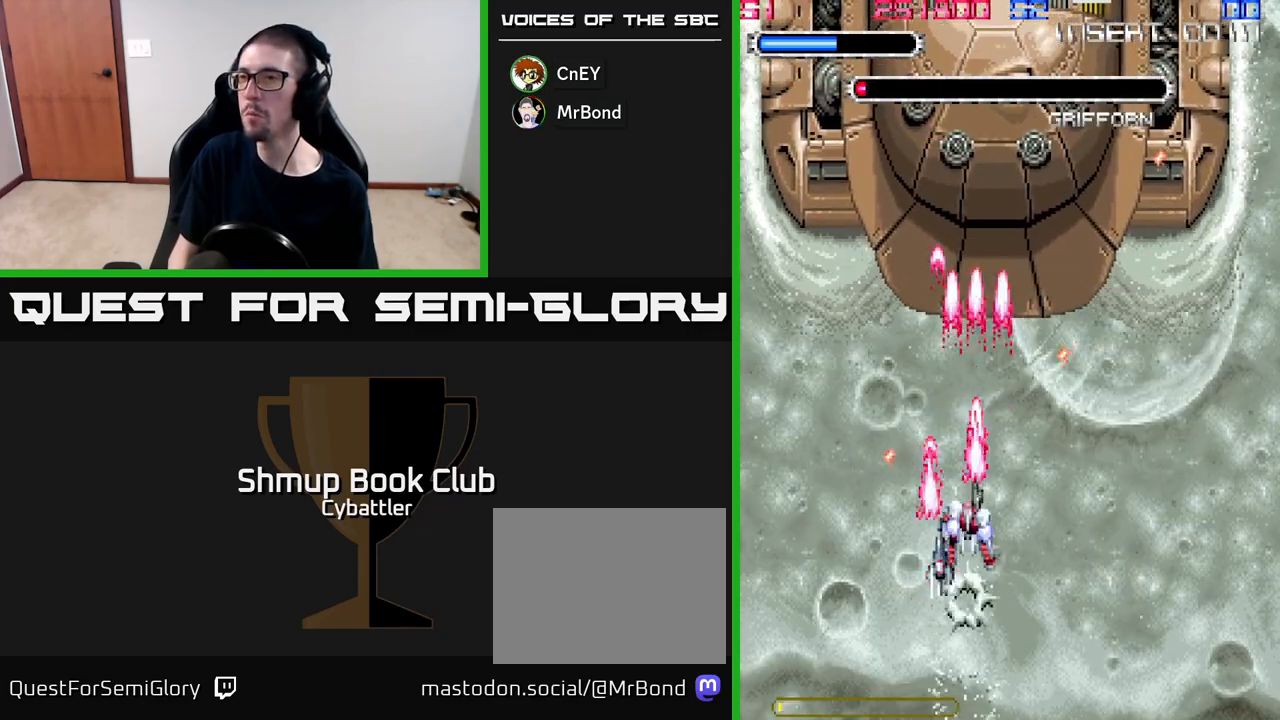
{"buttons": [], "right_stick": "center", "events": [[50, "DPAD_RIGHT", "down"], [150, "A", "up"], [183, "DPAD_DOWN", "down"], [200, "DPAD_RIGHT", "up"], [367, "DPAD_DOWN", "up"]]}
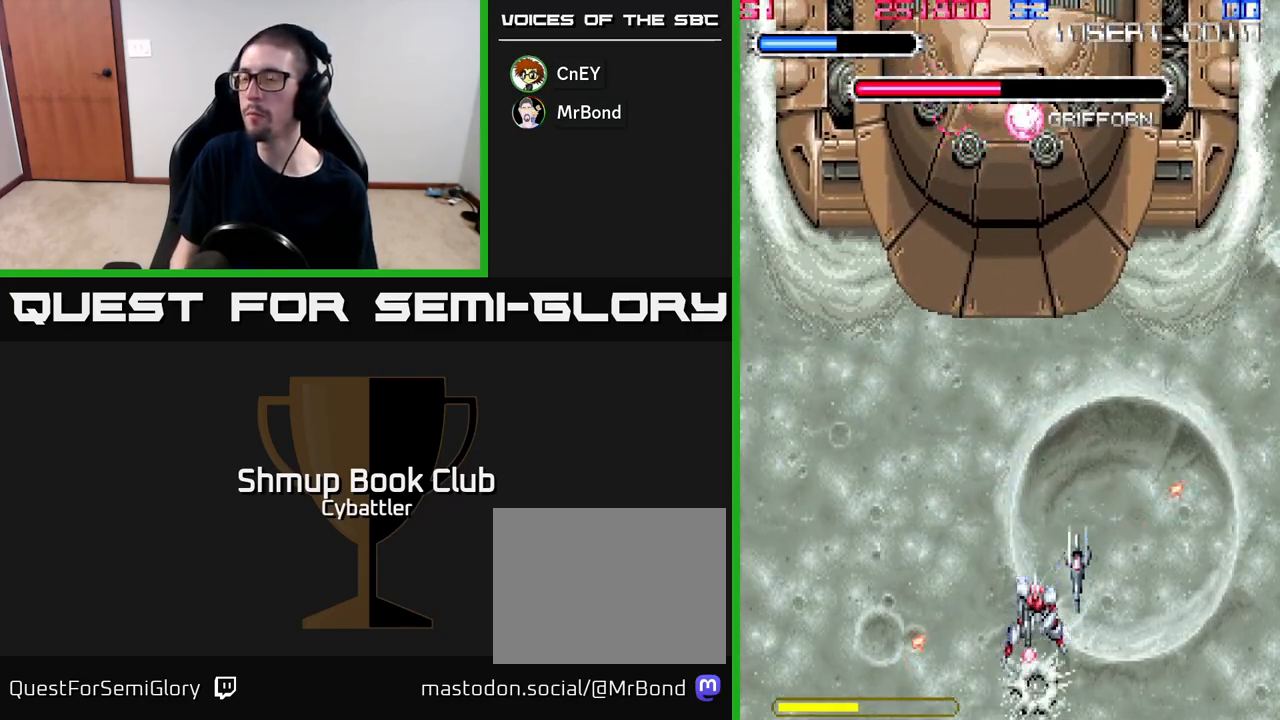
{"buttons": [], "right_stick": "center", "events": [[317, "DPAD_UP", "down"], [417, "DPAD_UP", "up"]]}
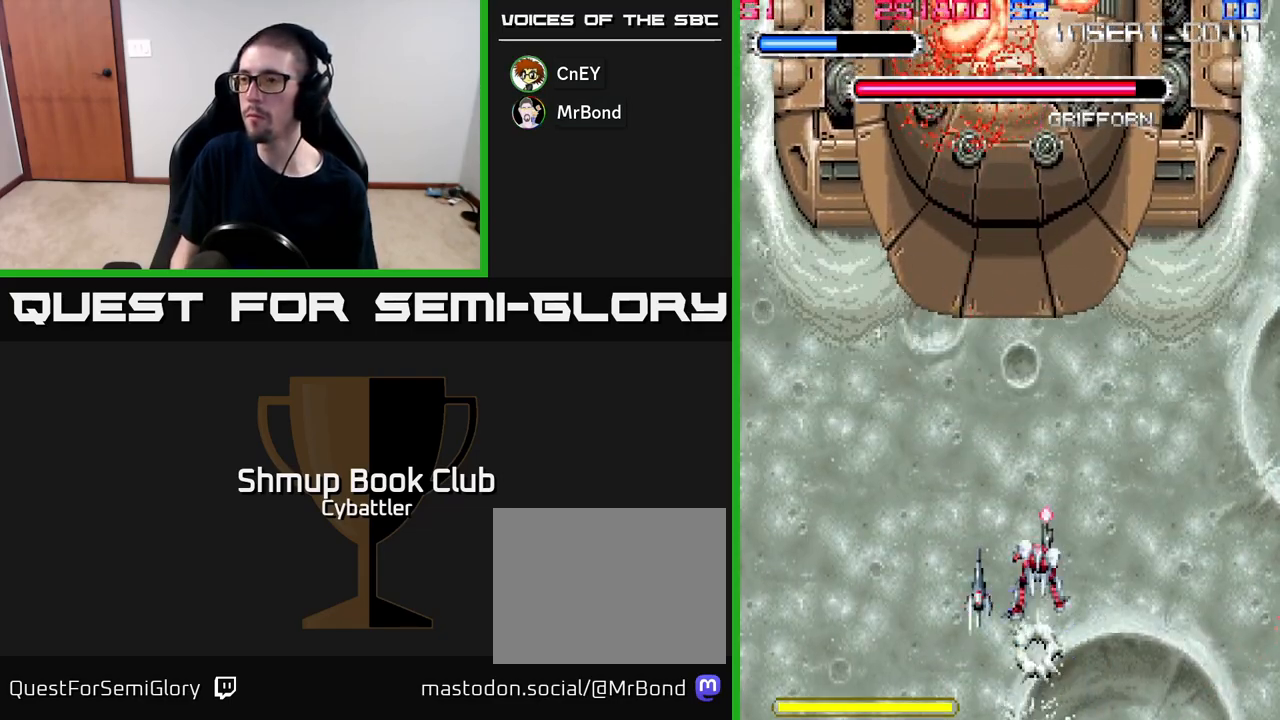
{"buttons": [], "right_stick": "center", "events": []}
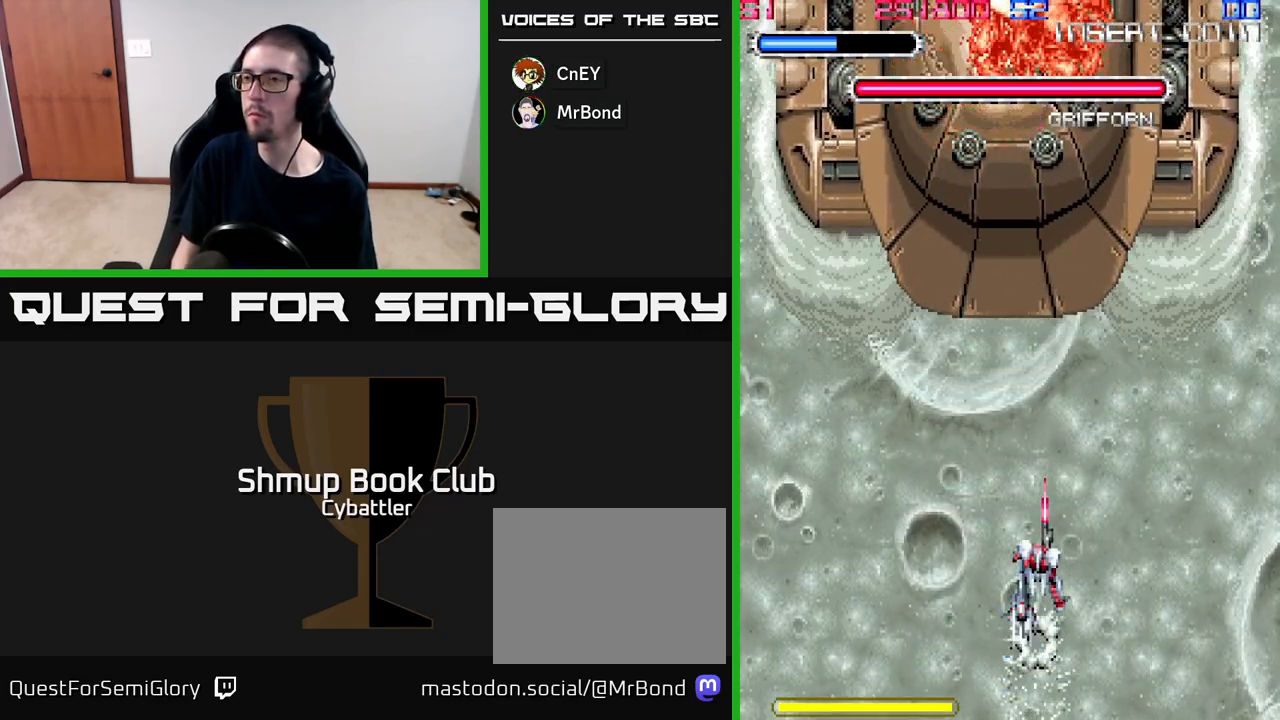
{"buttons": ["DPAD_DOWN"], "right_stick": "center", "events": [[133, "DPAD_LEFT", "down"], [267, "DPAD_LEFT", "up"], [483, "DPAD_DOWN", "down"]]}
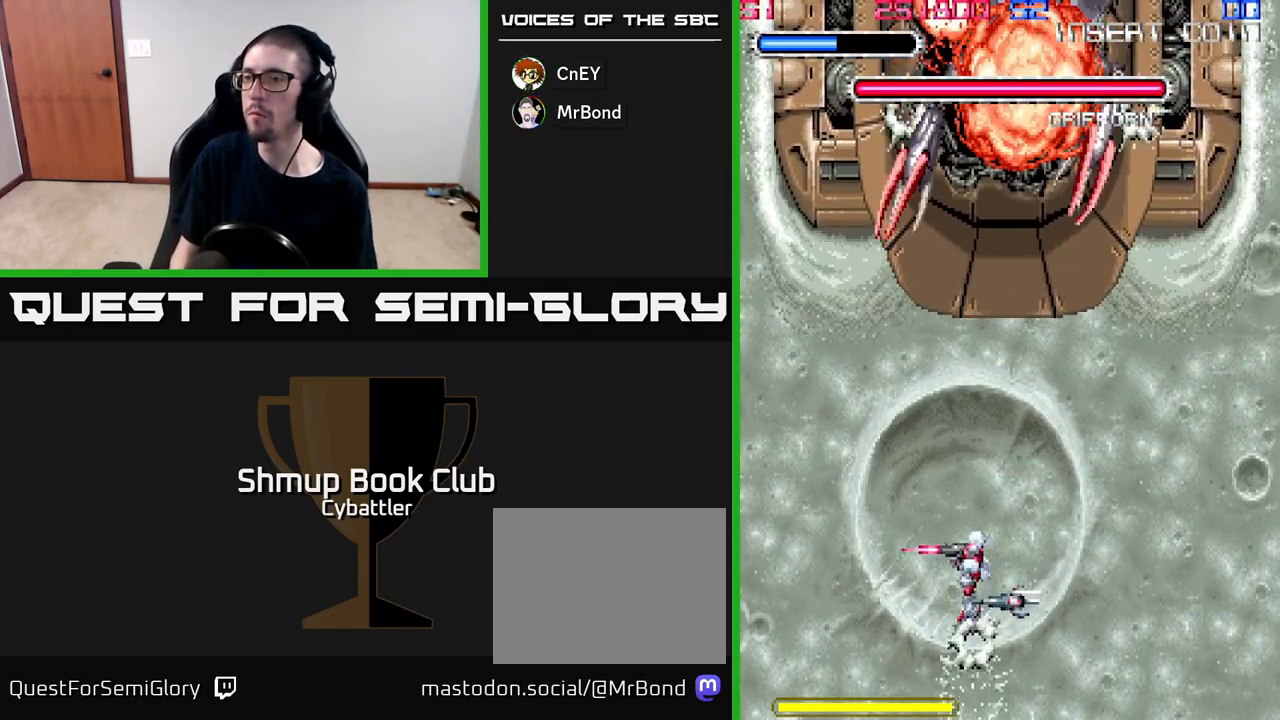
{"buttons": [], "right_stick": "center", "events": [[150, "DPAD_DOWN", "up"], [150, "DPAD_RIGHT", "down"], [200, "DPAD_RIGHT", "up"], [233, "DPAD_UP", "down"], [300, "DPAD_UP", "up"]]}
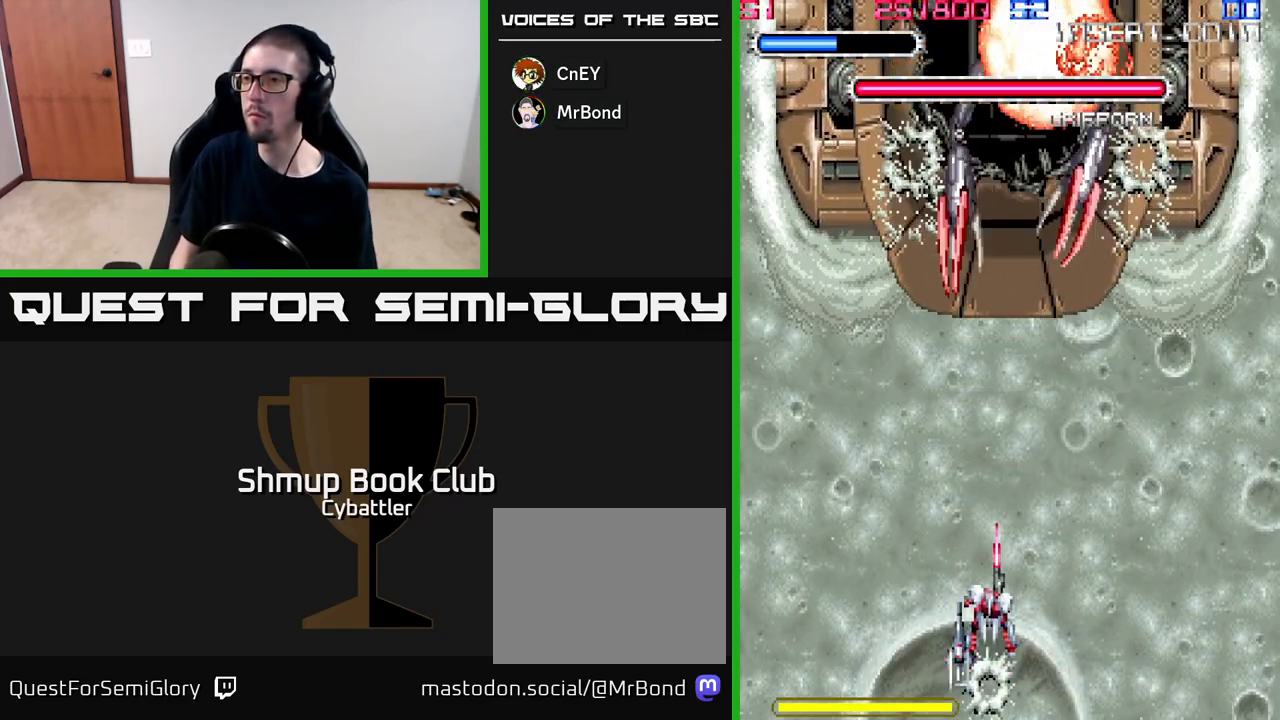
{"buttons": ["A"], "right_stick": "center", "events": [[100, "A", "down"]]}
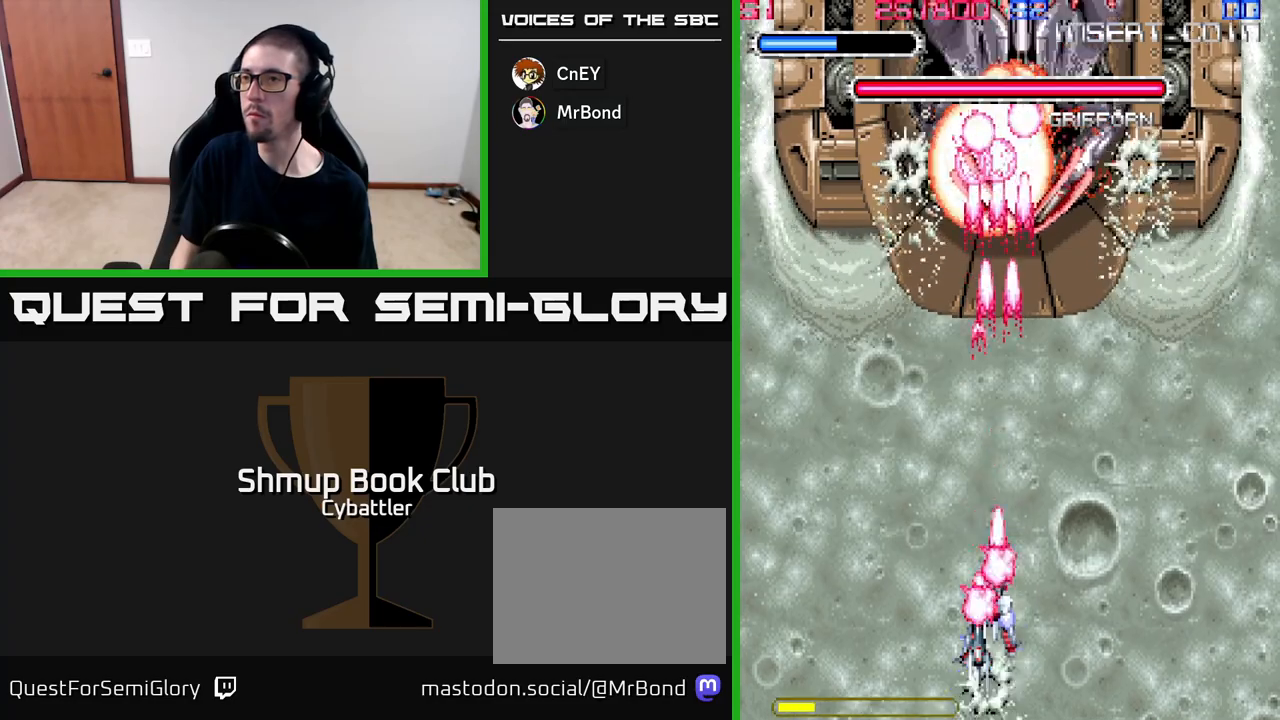
{"buttons": ["A"], "right_stick": "center", "events": [[83, "DPAD_UP", "down"], [200, "DPAD_UP", "up"], [350, "DPAD_RIGHT", "down"], [400, "DPAD_RIGHT", "up"]]}
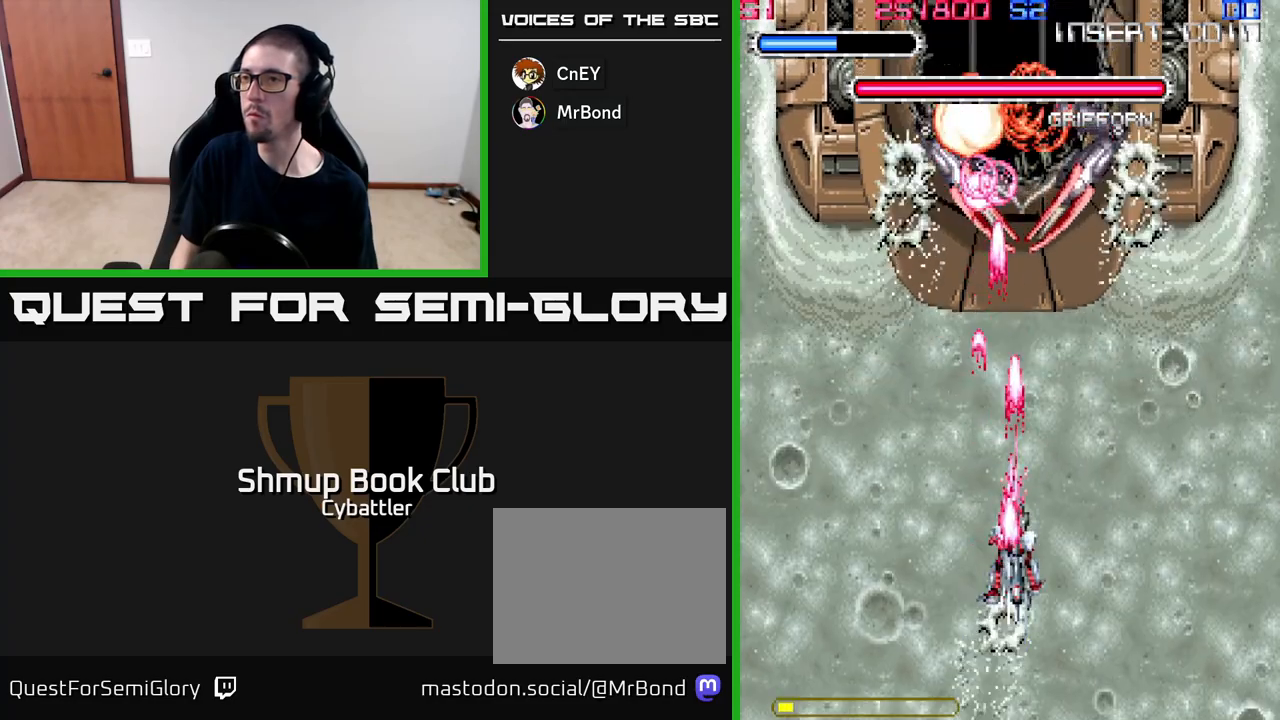
{"buttons": ["A", "DPAD_DOWN"], "right_stick": "center", "events": [[367, "DPAD_DOWN", "down"]]}
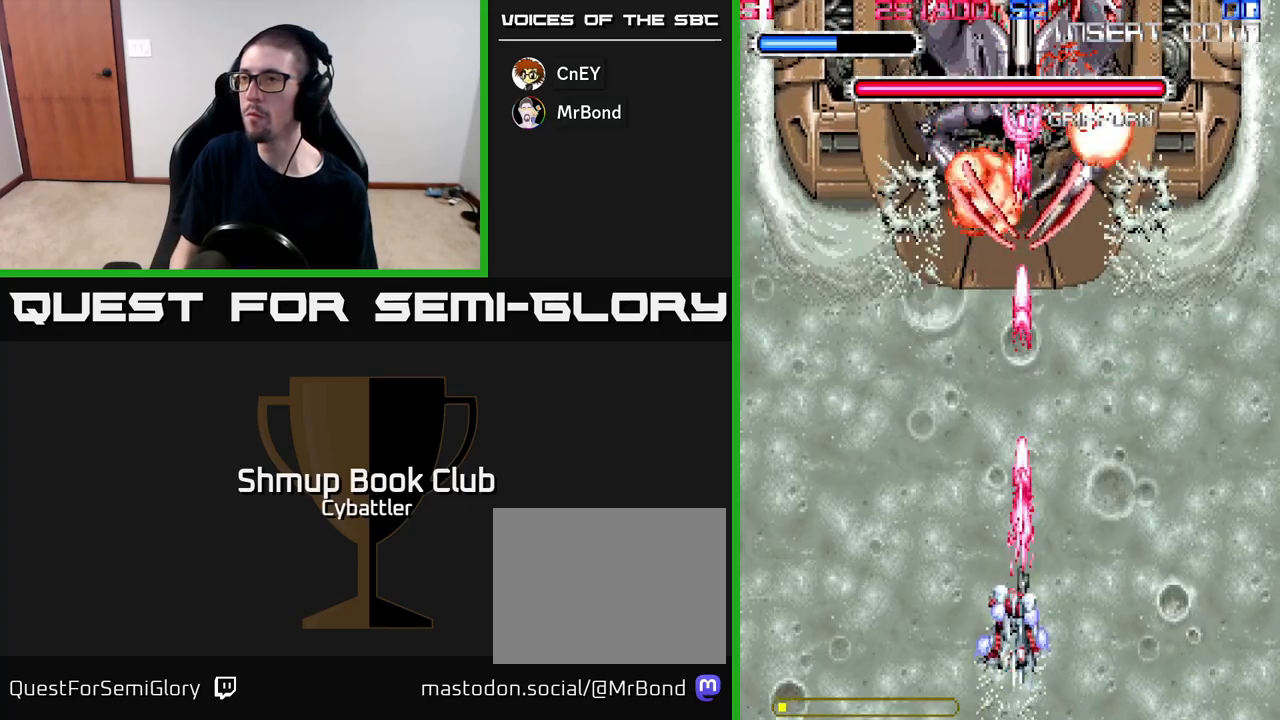
{"buttons": ["A"], "right_stick": "center", "events": [[150, "DPAD_DOWN", "up"]]}
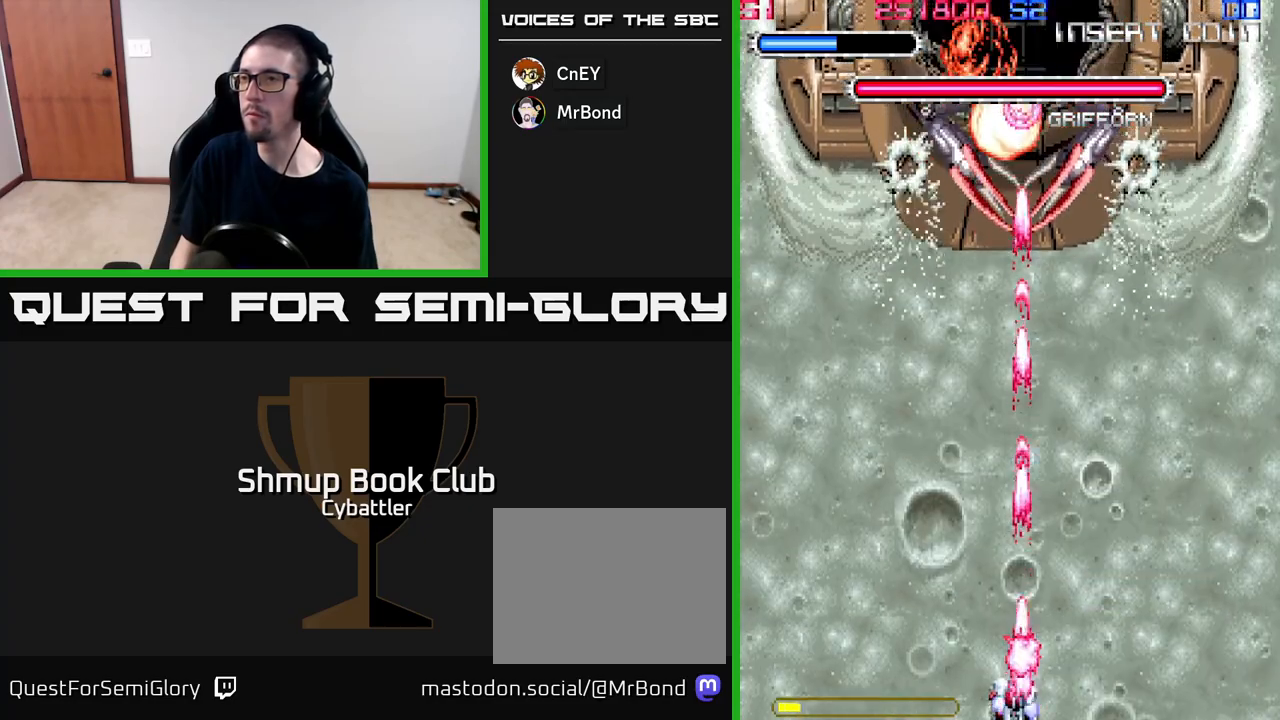
{"buttons": ["A"], "right_stick": "center", "events": []}
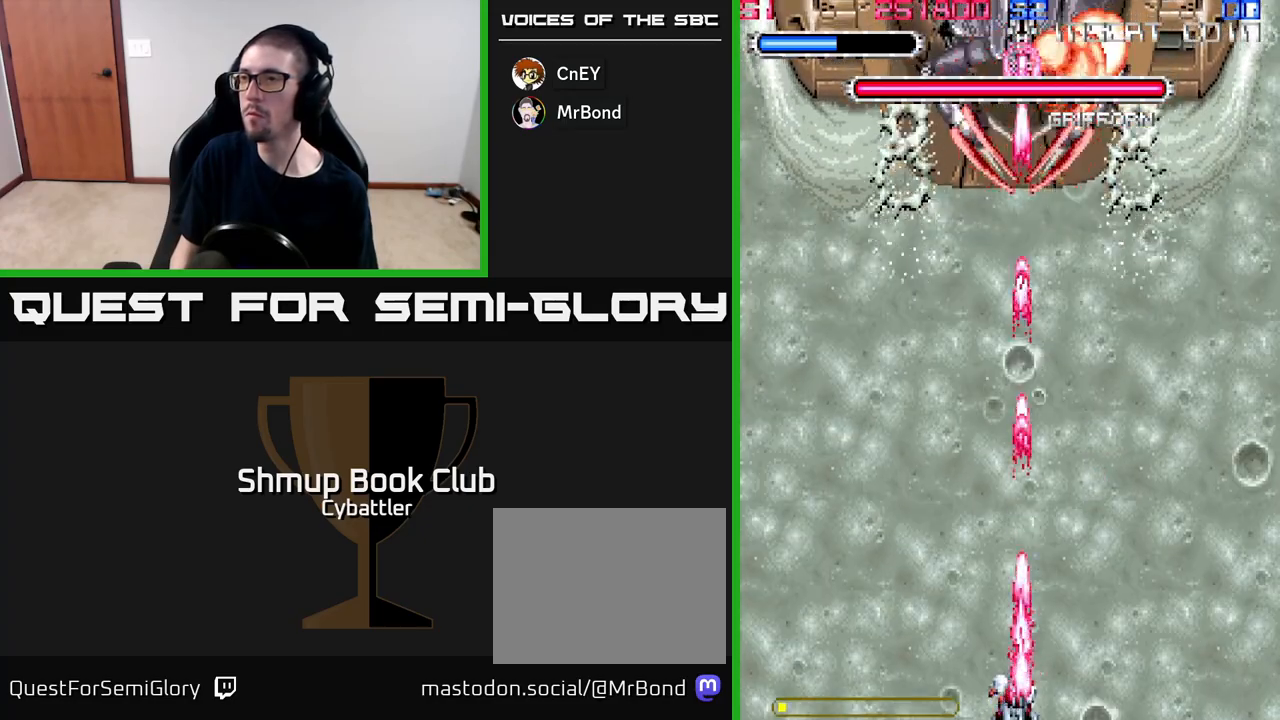
{"buttons": ["A"], "right_stick": "center", "events": []}
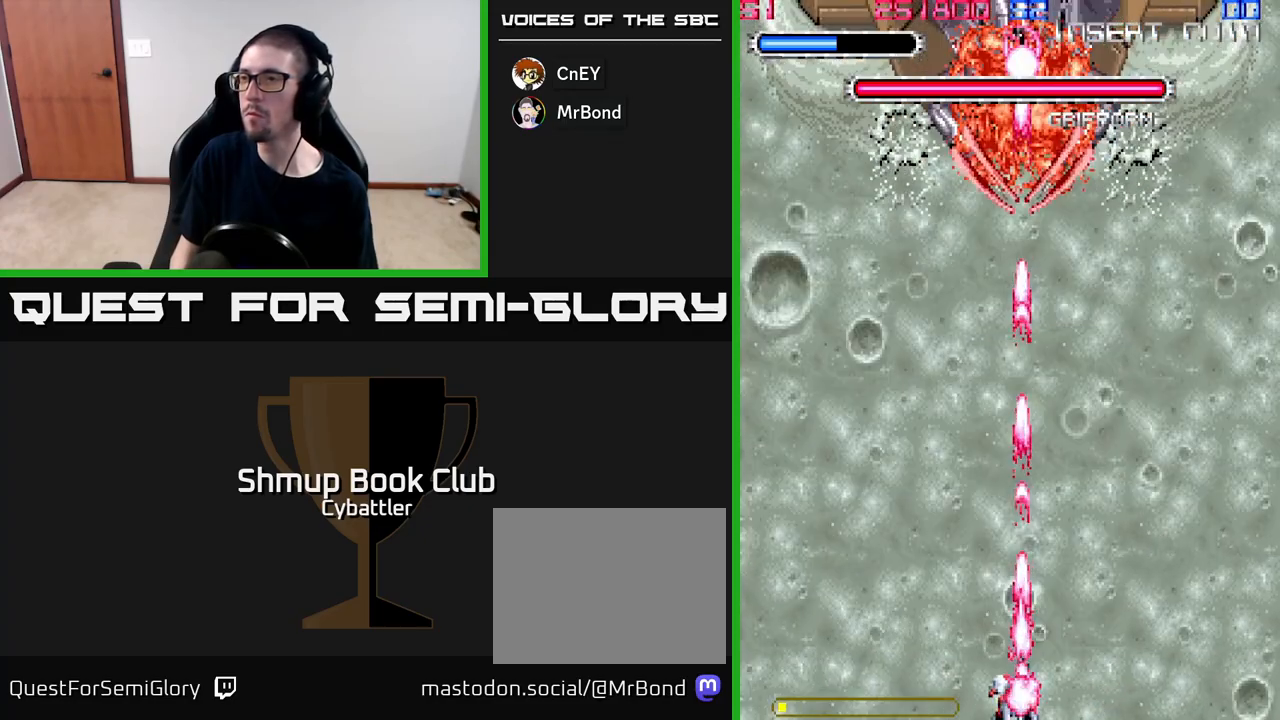
{"buttons": ["DPAD_LEFT"], "right_stick": "center", "events": [[333, "DPAD_LEFT", "down"], [383, "A", "up"]]}
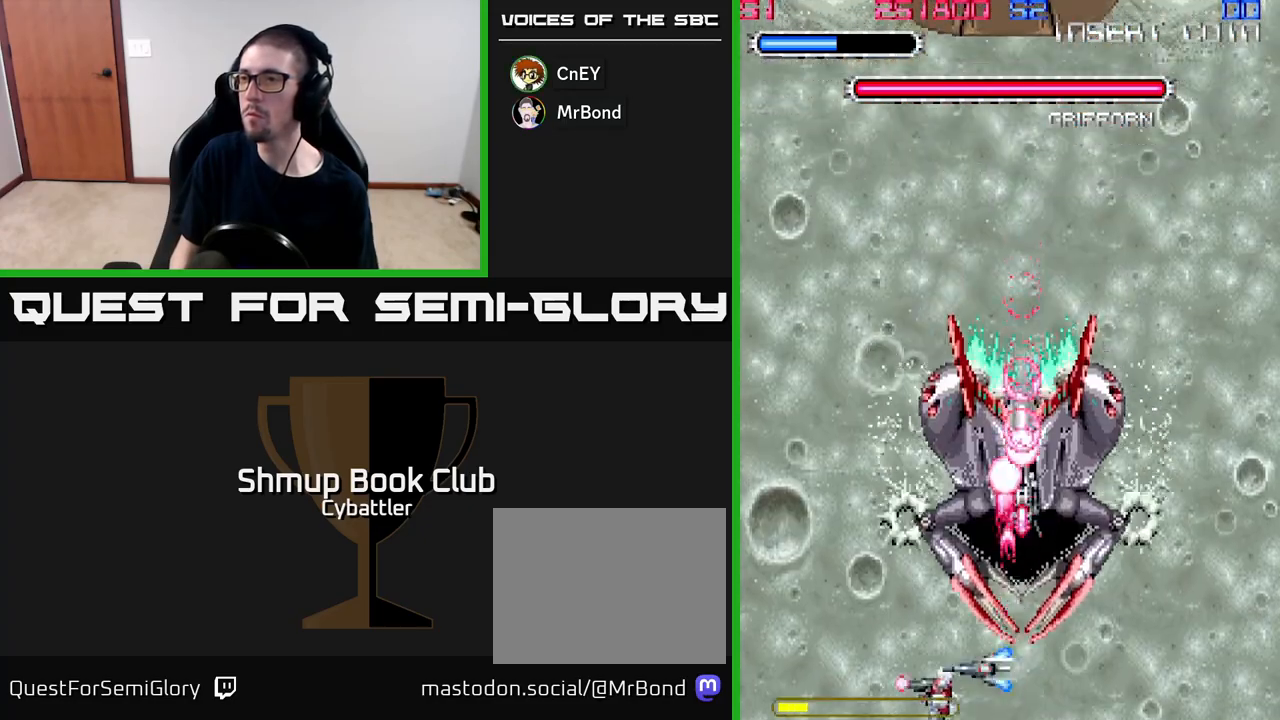
{"buttons": ["DPAD_UP", "DPAD_RIGHT"], "right_stick": "center", "events": [[250, "DPAD_UP", "down"], [283, "DPAD_LEFT", "up"], [417, "DPAD_RIGHT", "down"]]}
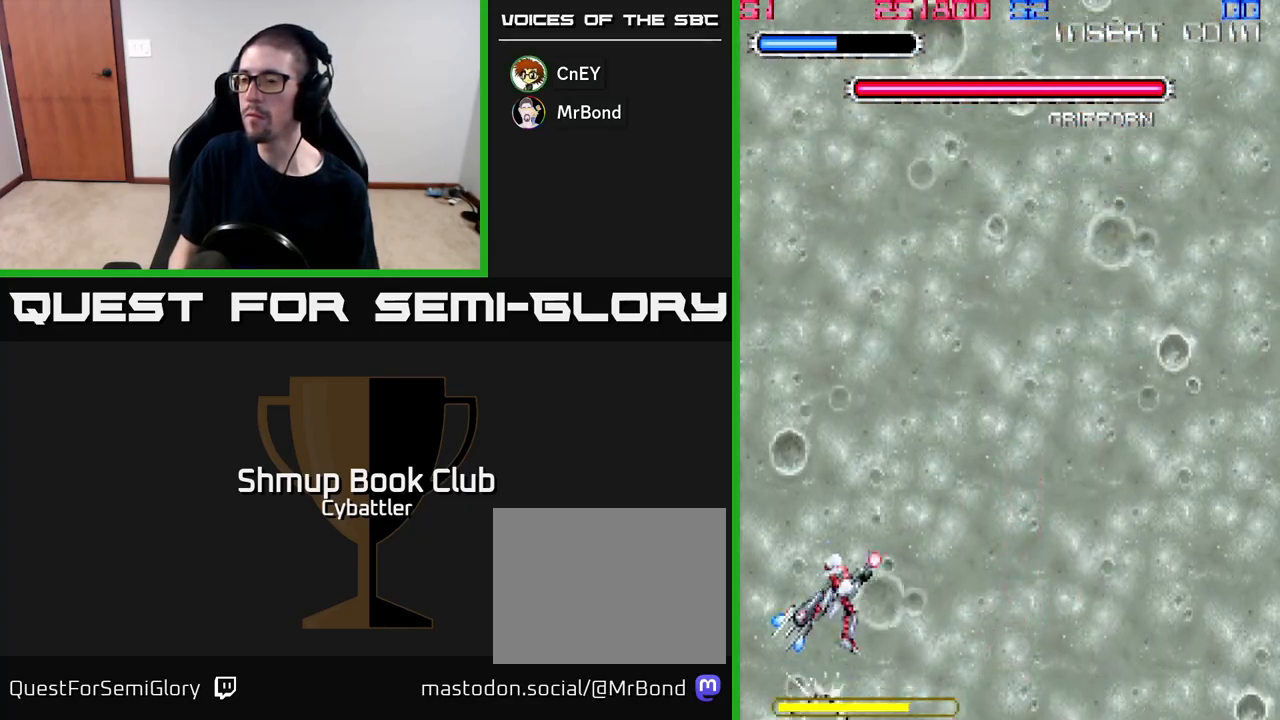
{"buttons": ["DPAD_UP"], "right_stick": "center", "events": [[483, "DPAD_RIGHT", "up"]]}
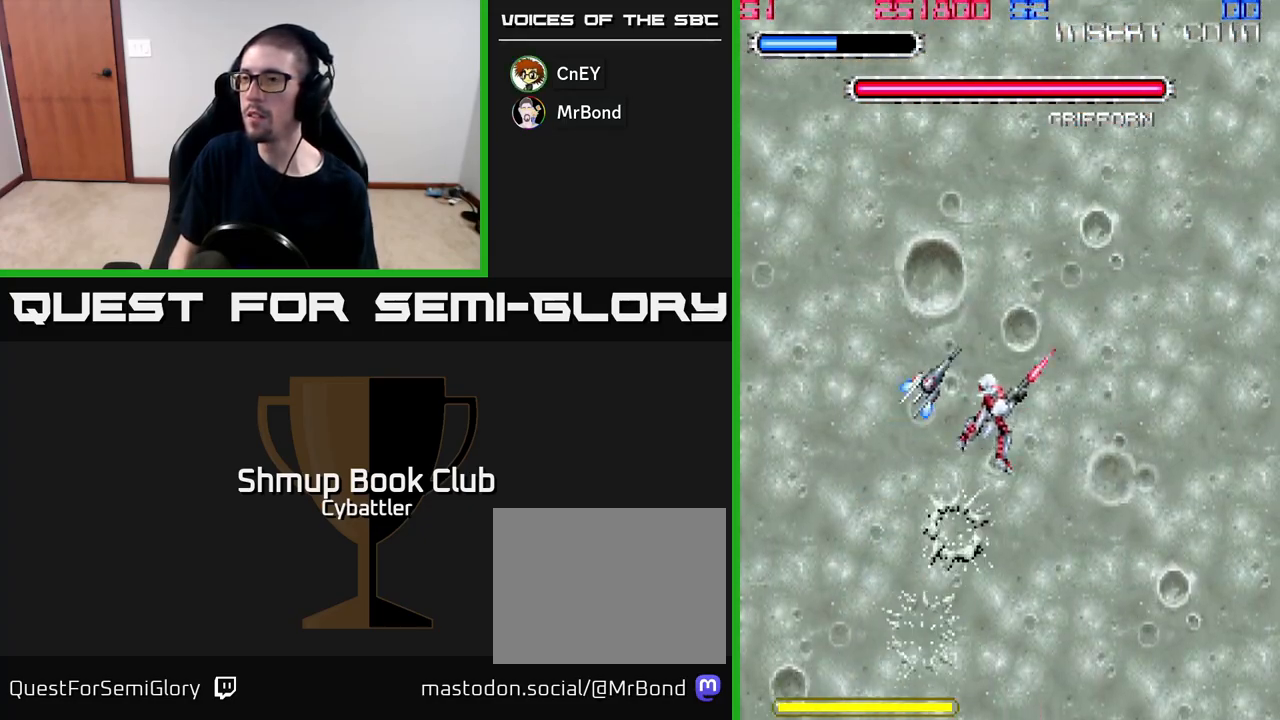
{"buttons": ["DPAD_UP"], "right_stick": "center", "events": []}
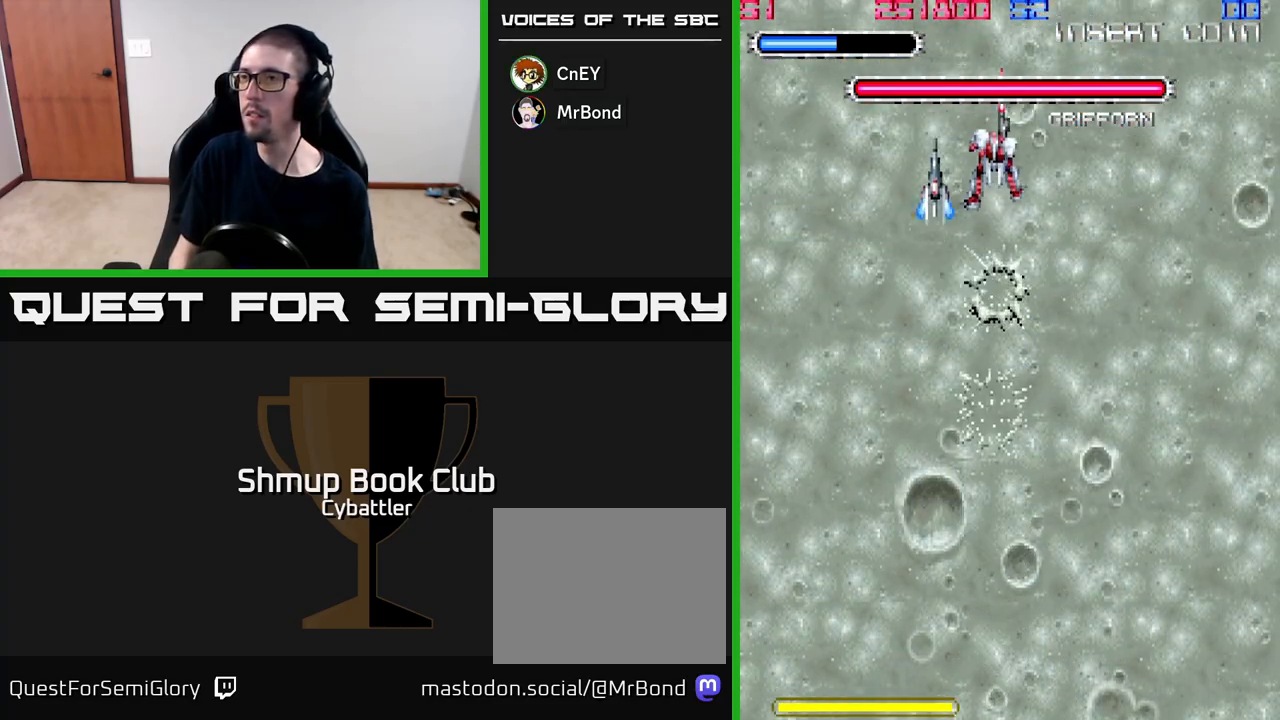
{"buttons": [], "right_stick": "center", "events": [[200, "DPAD_RIGHT", "down"], [267, "DPAD_UP", "up"], [283, "DPAD_RIGHT", "up"]]}
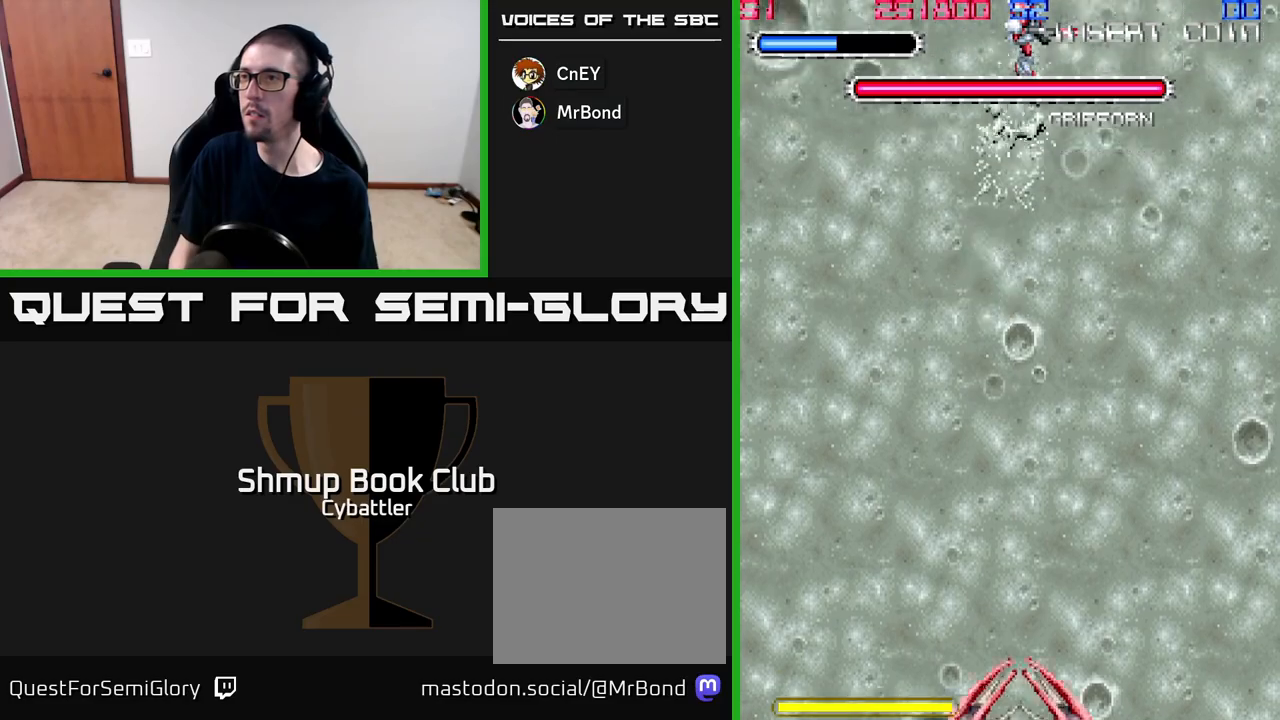
{"buttons": ["A", "DPAD_UP"], "right_stick": "center", "events": [[33, "DPAD_DOWN", "down"], [67, "A", "down"], [83, "DPAD_DOWN", "up"], [433, "DPAD_LEFT", "down"], [450, "DPAD_UP", "down"], [483, "DPAD_LEFT", "up"]]}
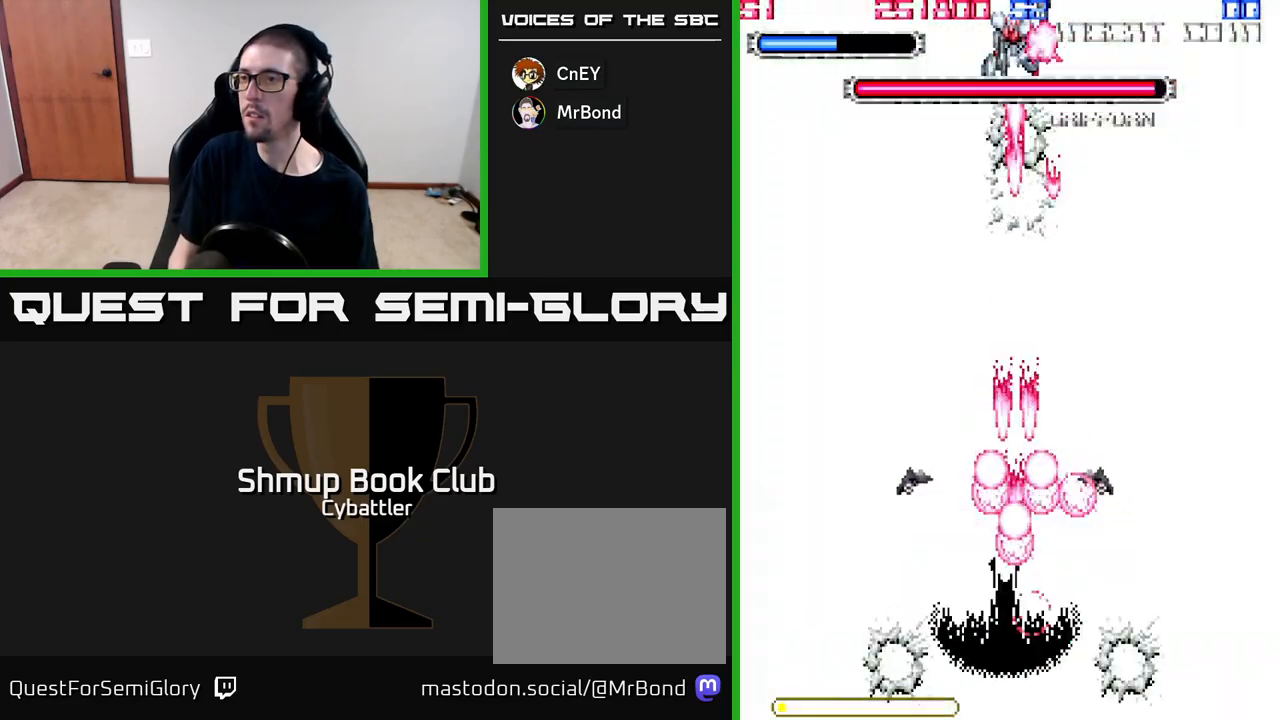
{"buttons": ["A"], "right_stick": "center", "events": [[67, "DPAD_UP", "up"]]}
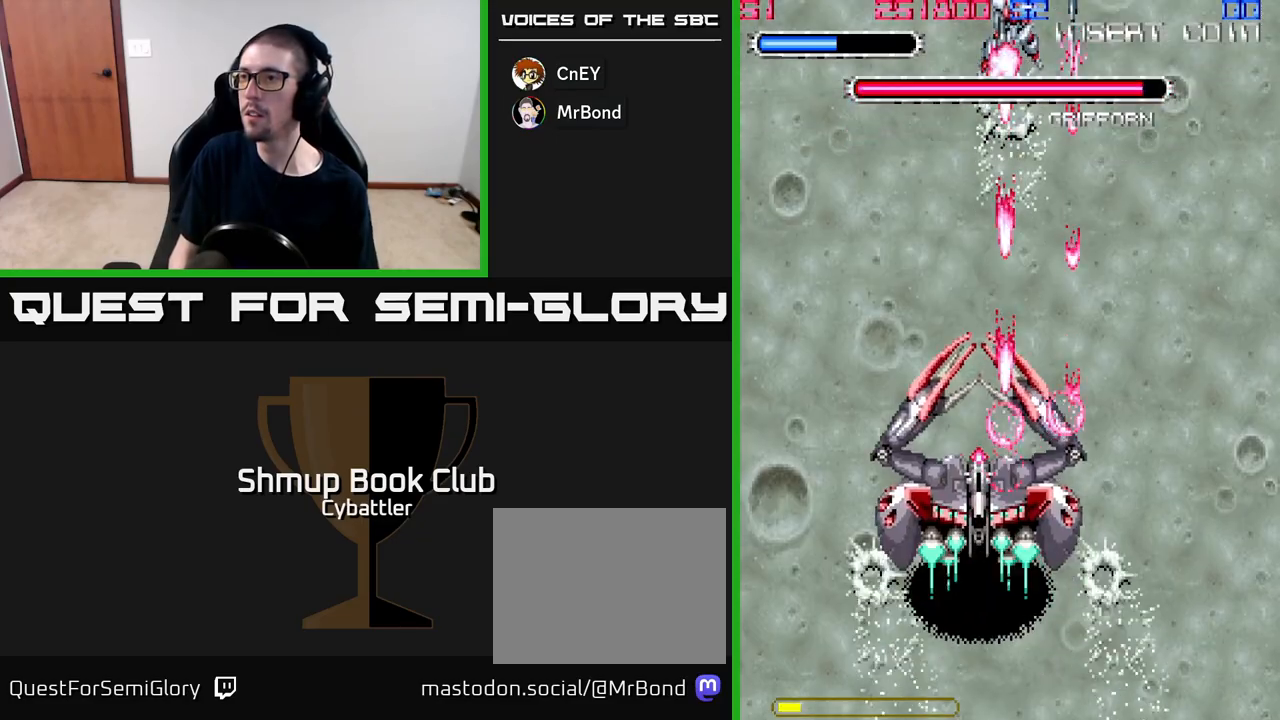
{"buttons": ["A"], "right_stick": "center", "events": [[167, "DPAD_LEFT", "down"], [333, "DPAD_LEFT", "up"]]}
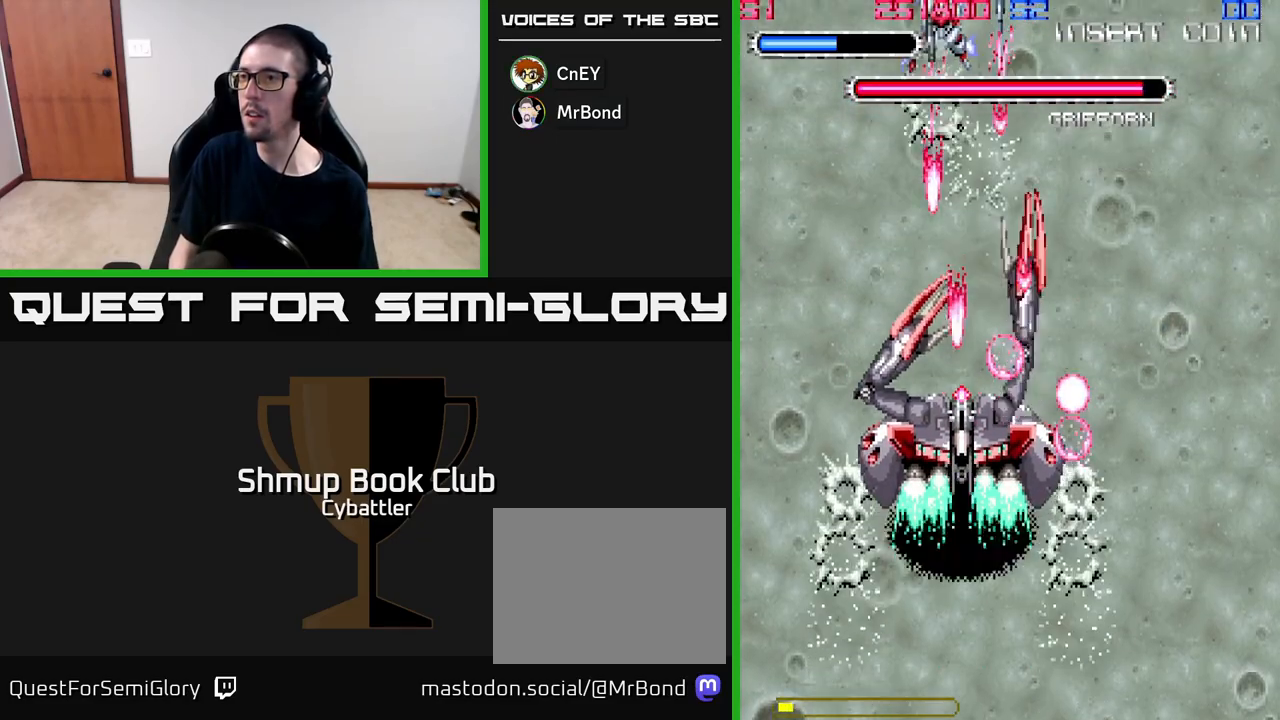
{"buttons": ["A"], "right_stick": "center", "events": [[267, "DPAD_LEFT", "down"], [367, "DPAD_LEFT", "up"]]}
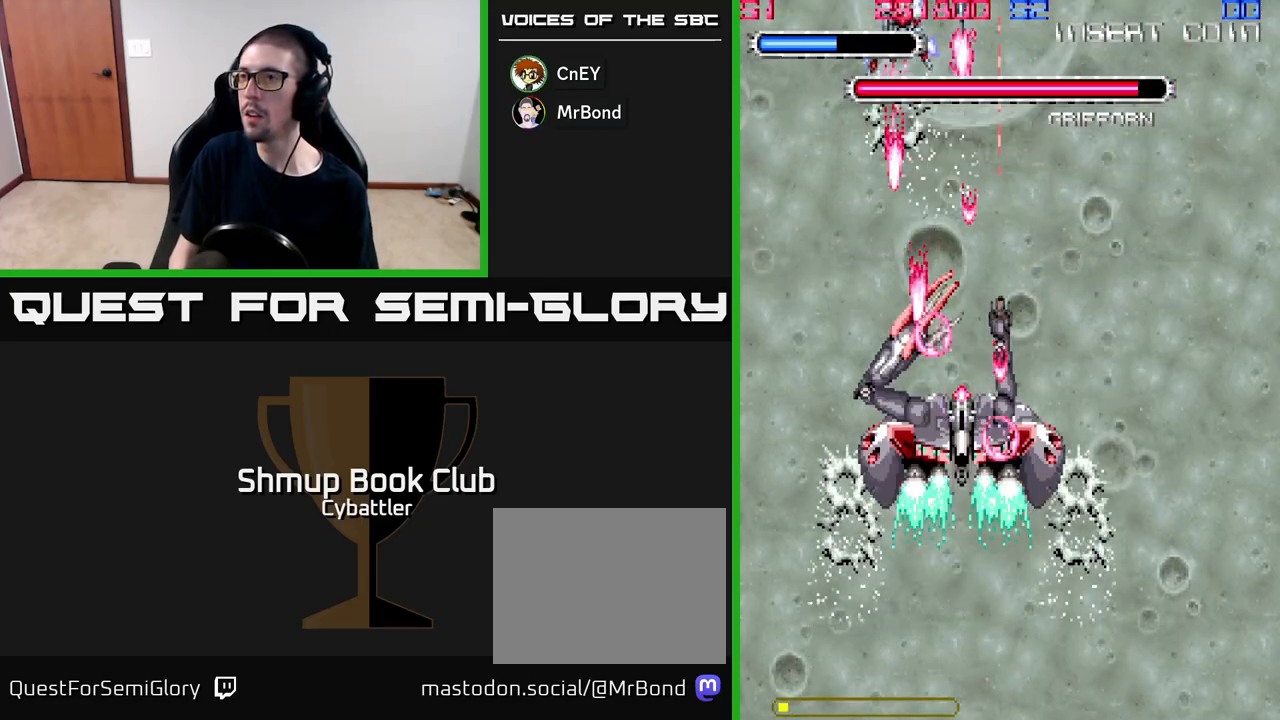
{"buttons": ["A"], "right_stick": "center", "events": []}
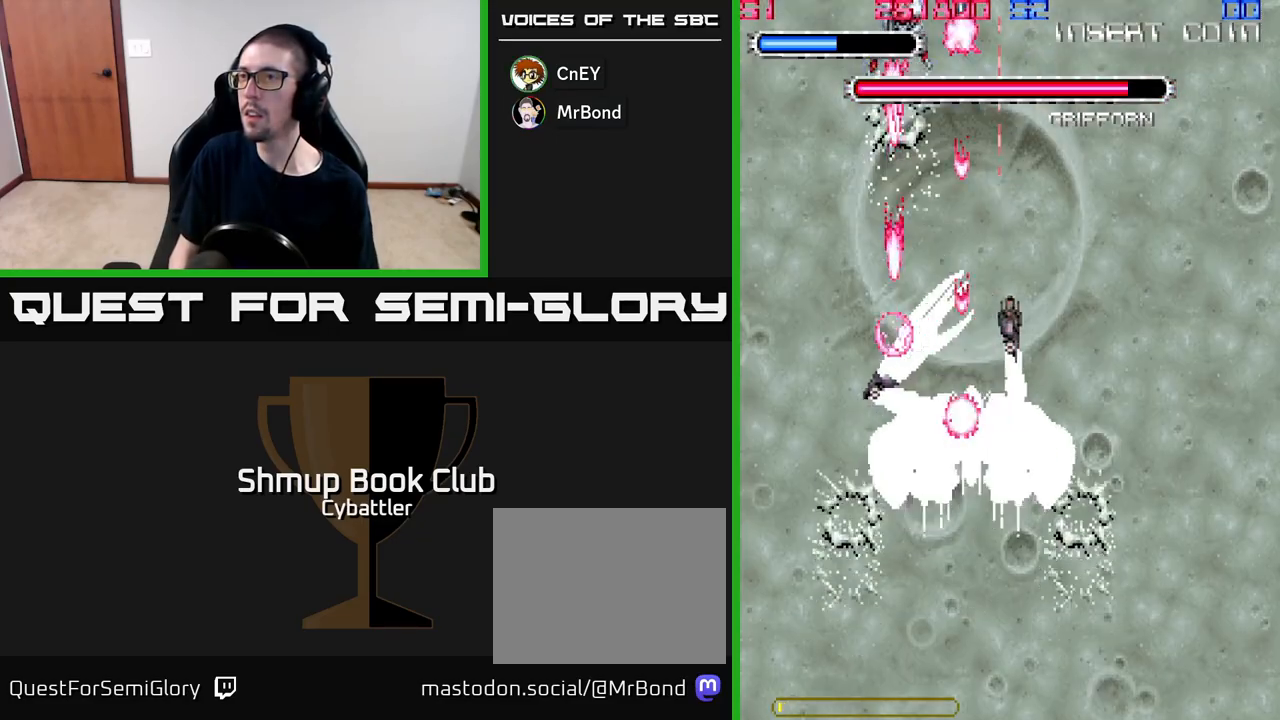
{"buttons": ["A"], "right_stick": "center", "events": []}
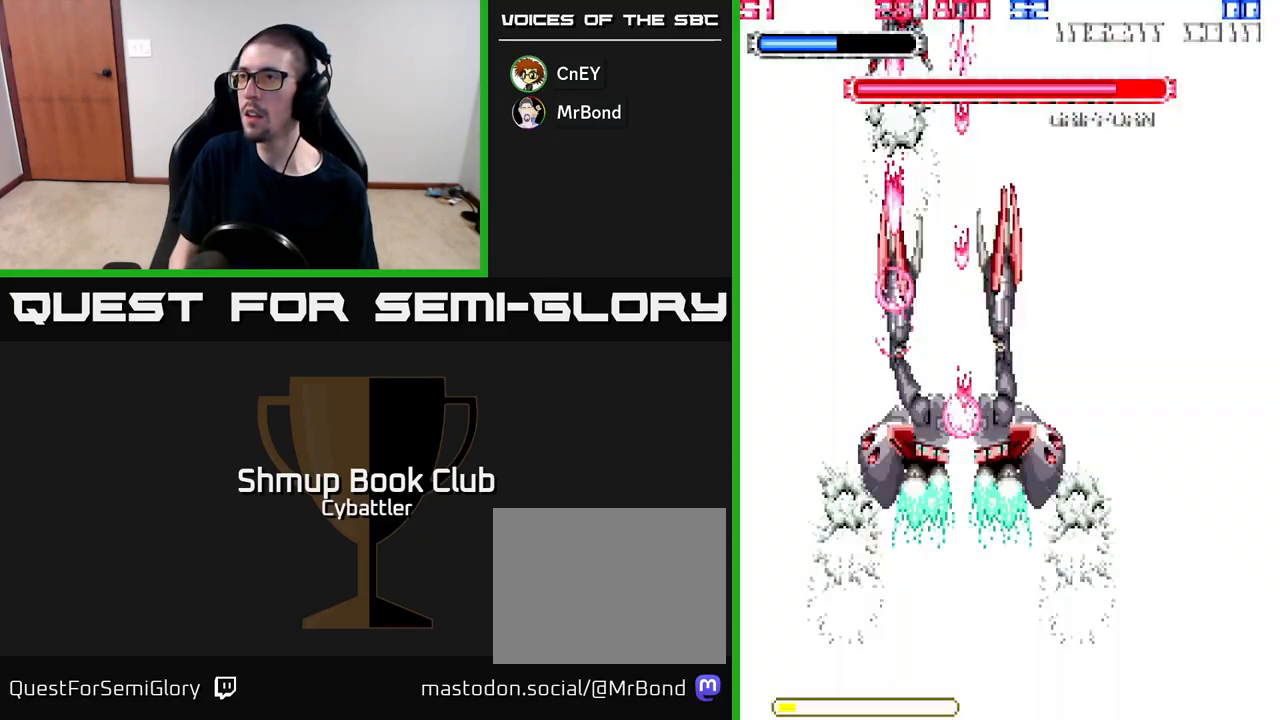
{"buttons": ["A"], "right_stick": "center", "events": [[250, "DPAD_RIGHT", "down"], [433, "DPAD_RIGHT", "up"]]}
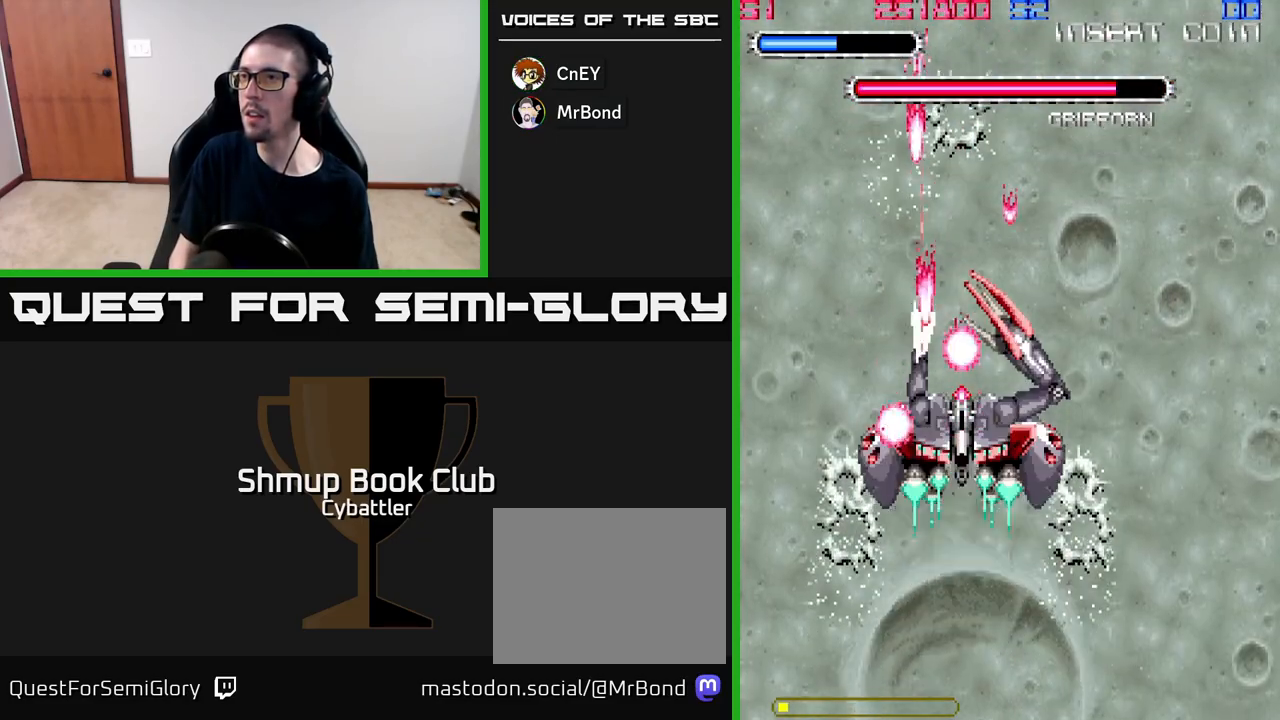
{"buttons": ["DPAD_UP", "DPAD_RIGHT"], "right_stick": "center", "events": [[333, "DPAD_LEFT", "down"], [350, "A", "up"], [400, "X", "down"], [433, "DPAD_DOWN", "down"], [450, "DPAD_LEFT", "up"], [467, "DPAD_RIGHT", "down"], [483, "DPAD_DOWN", "up"], [483, "X", "up"], [500, "DPAD_UP", "down"]]}